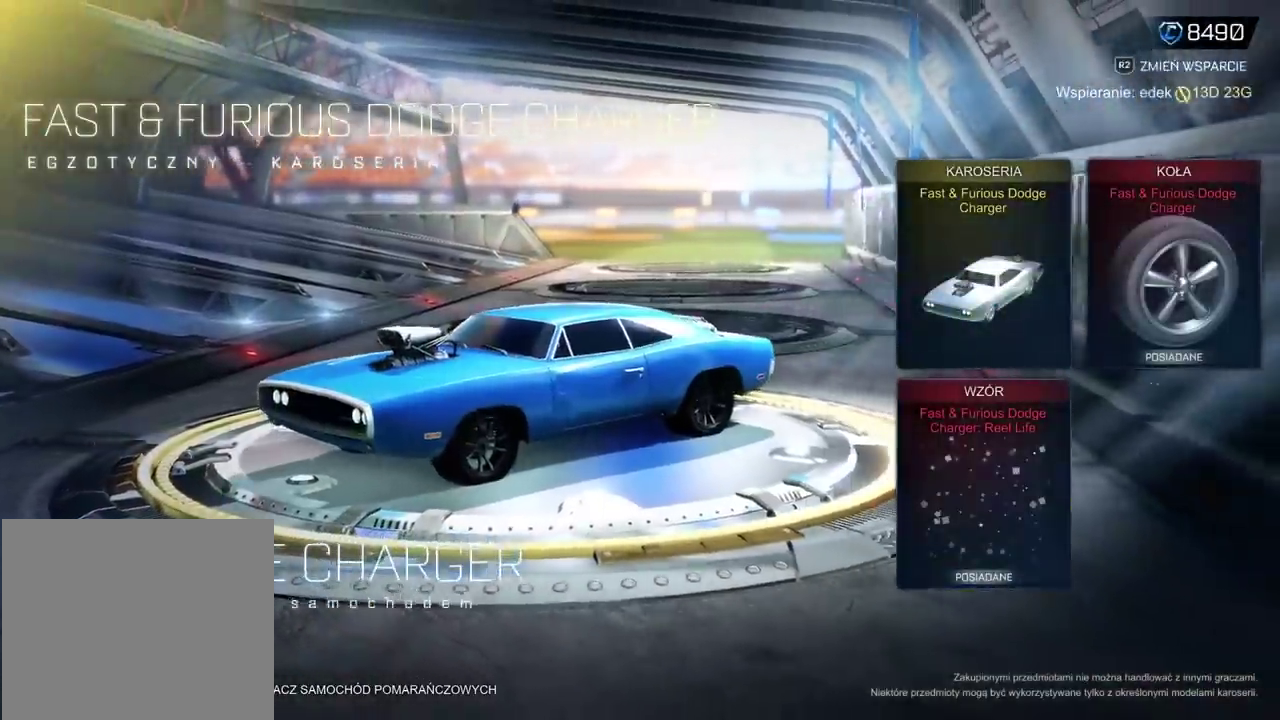
Gameplay with a controller (PlayStation layout); each line is a JSON object with the inputs held at the frame after it. "events" lists button and stick changes between this image and that frame as [ms after this image, input, new state], when the widget could be followed in between. Not read: L1 R1.
{"buttons": [], "left_stick": "center", "right_stick": "left", "events": [[450, "right_stick", "left"]]}
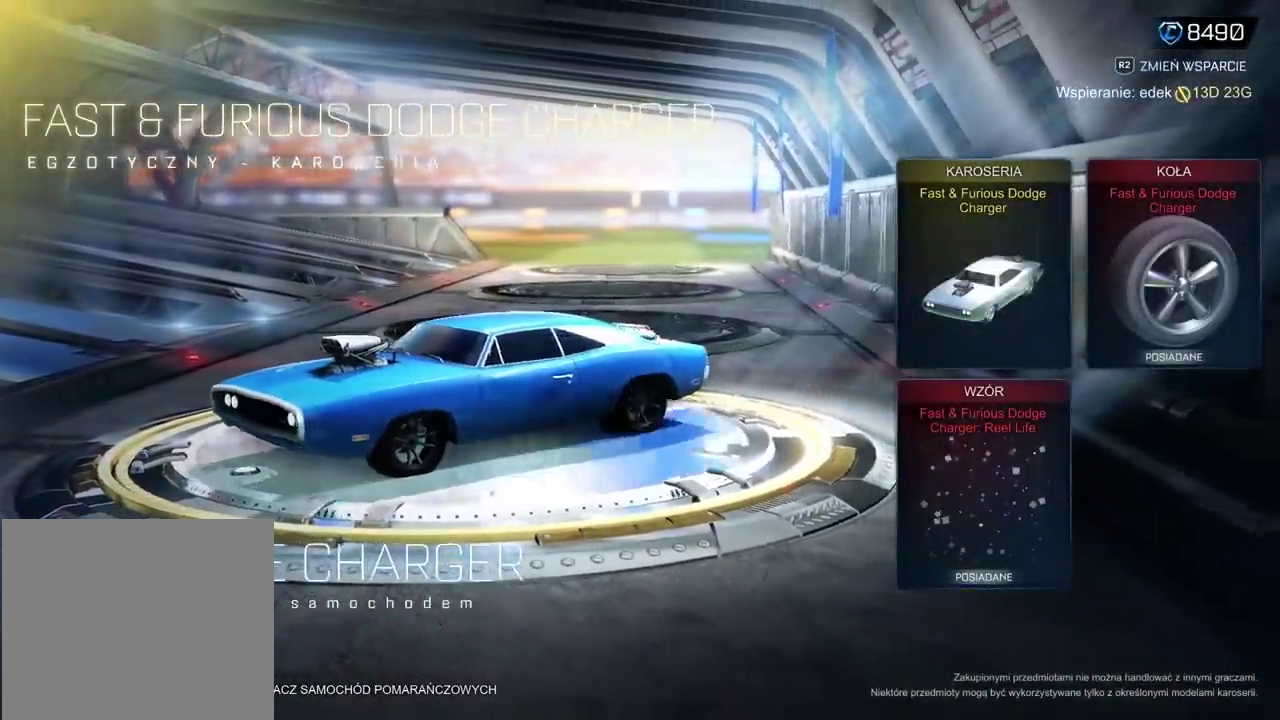
{"buttons": [], "left_stick": "center", "right_stick": "left", "events": []}
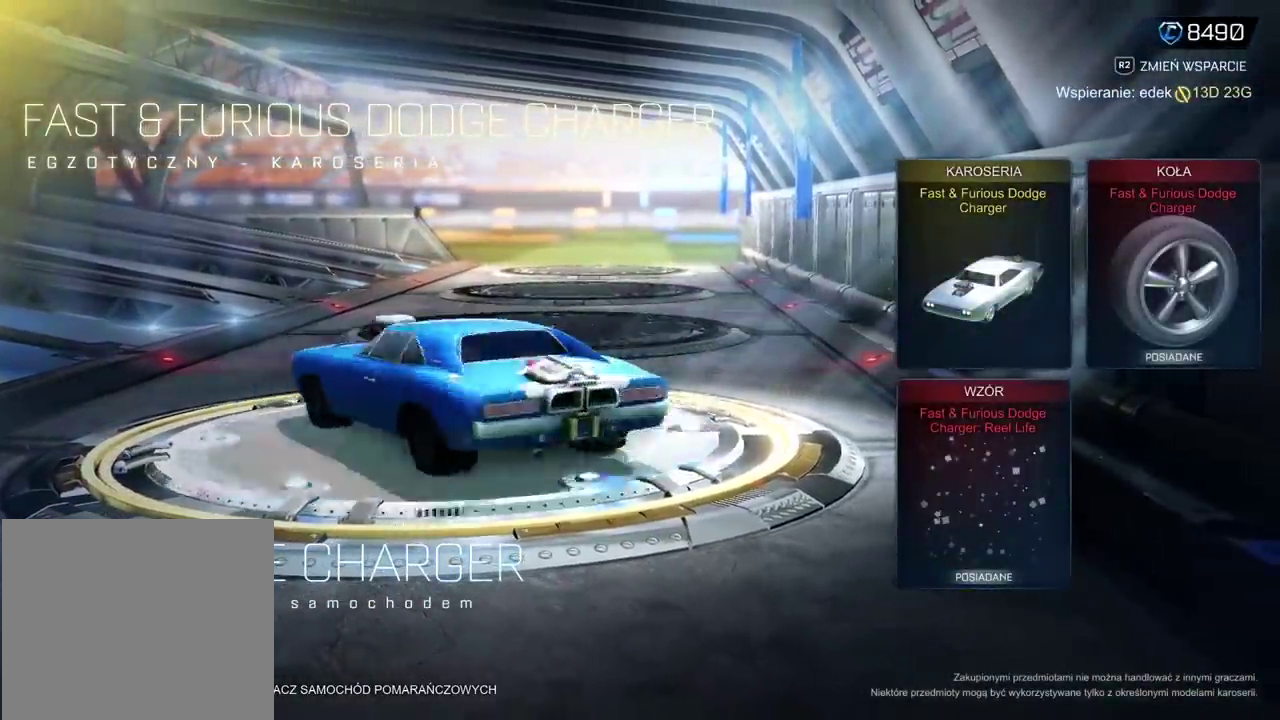
{"buttons": [], "left_stick": "center", "right_stick": "left", "events": []}
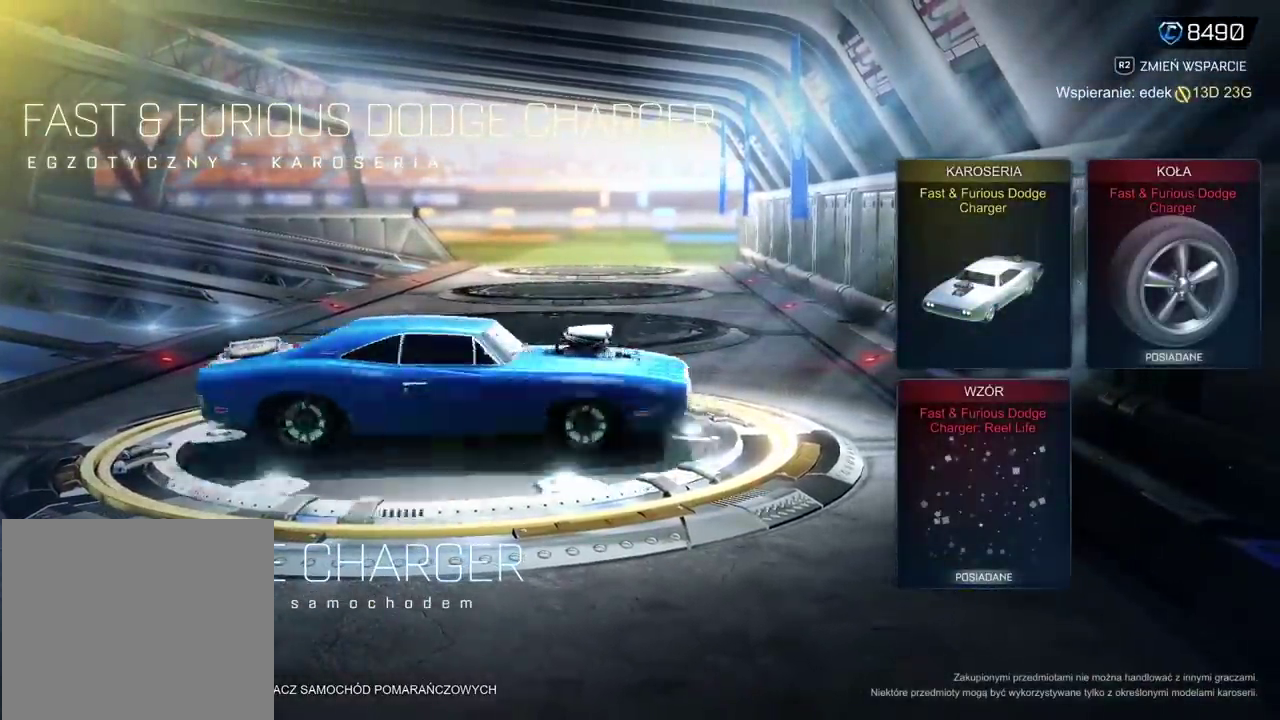
{"buttons": [], "left_stick": "center", "right_stick": "center", "events": [[217, "right_stick", "center"]]}
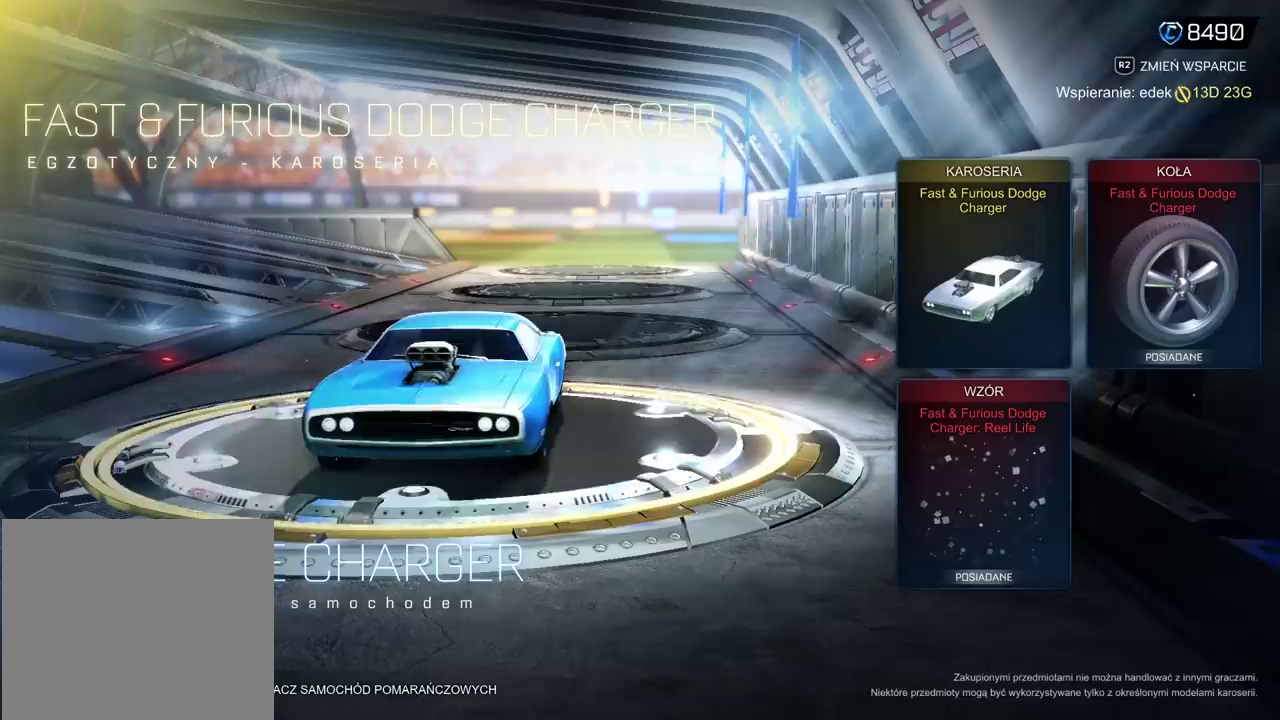
{"buttons": [], "left_stick": "center", "right_stick": "center", "events": [[383, "DPAD_RIGHT", "down"], [483, "DPAD_RIGHT", "up"]]}
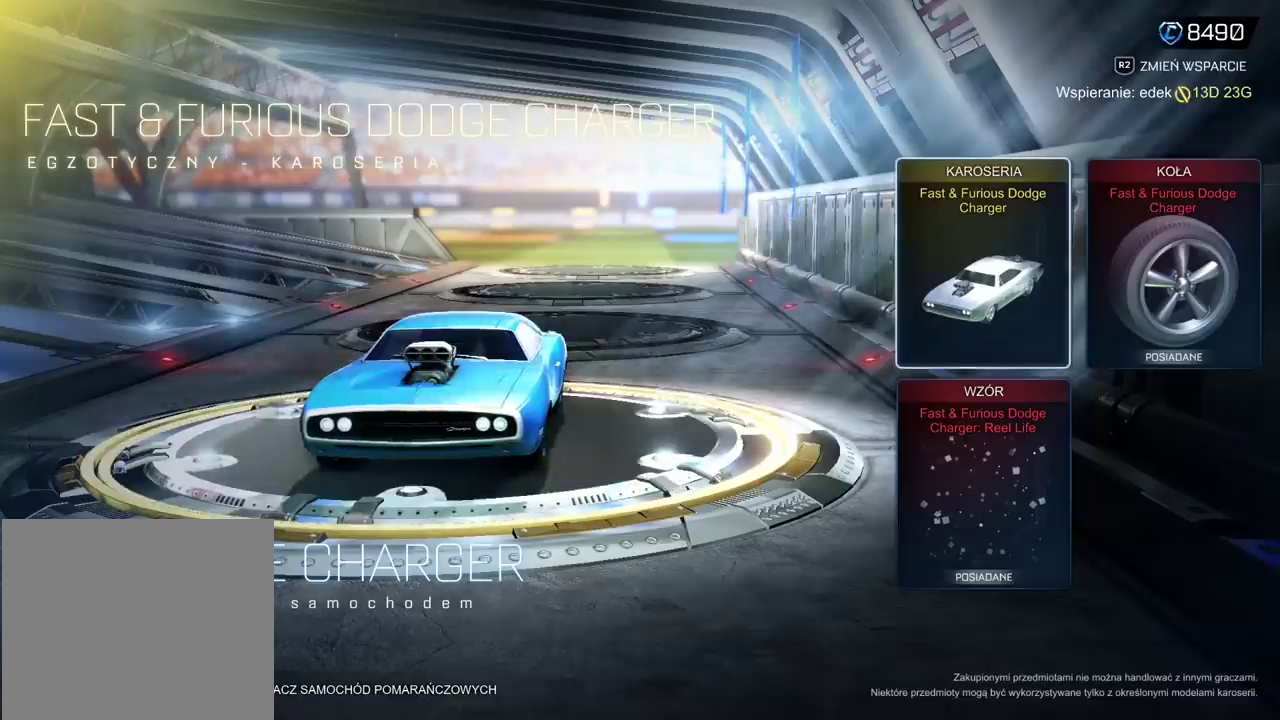
{"buttons": [], "left_stick": "center", "right_stick": "center", "events": []}
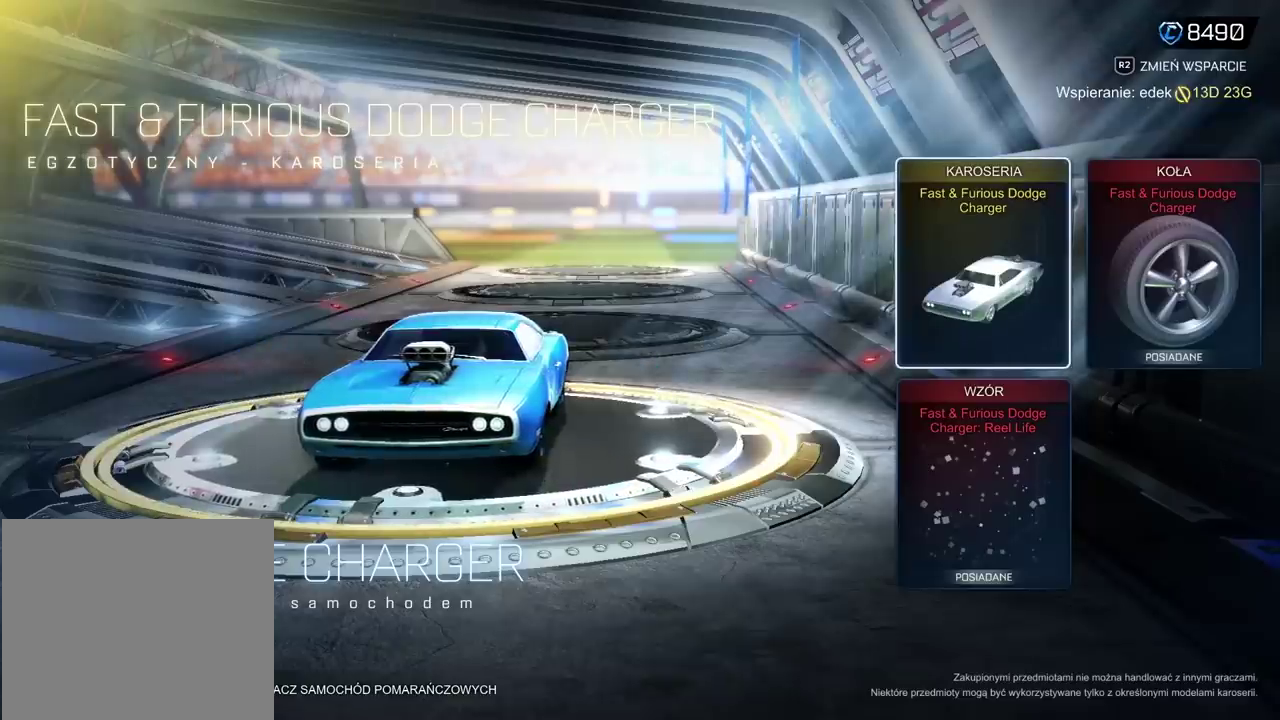
{"buttons": ["DPAD_RIGHT"], "left_stick": "center", "right_stick": "left", "events": [[300, "right_stick", "left"], [467, "DPAD_RIGHT", "down"]]}
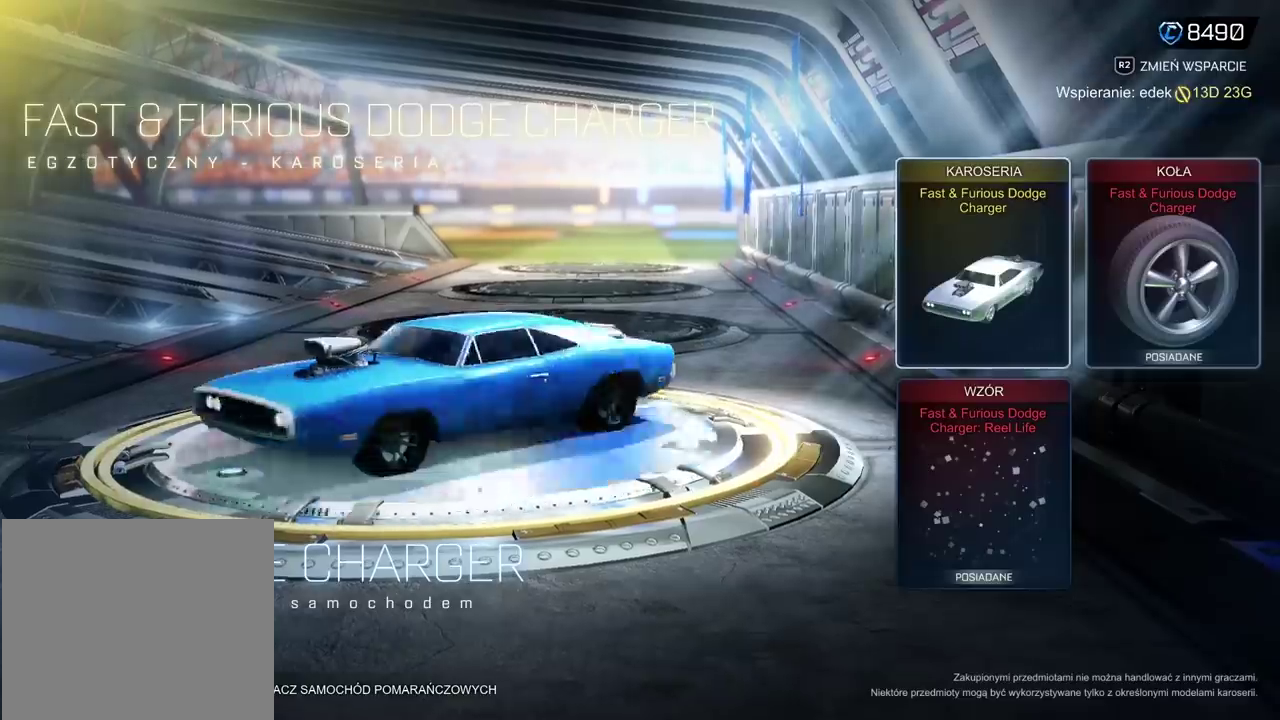
{"buttons": [], "left_stick": "center", "right_stick": "center", "events": [[50, "DPAD_RIGHT", "up"], [150, "right_stick", "center"]]}
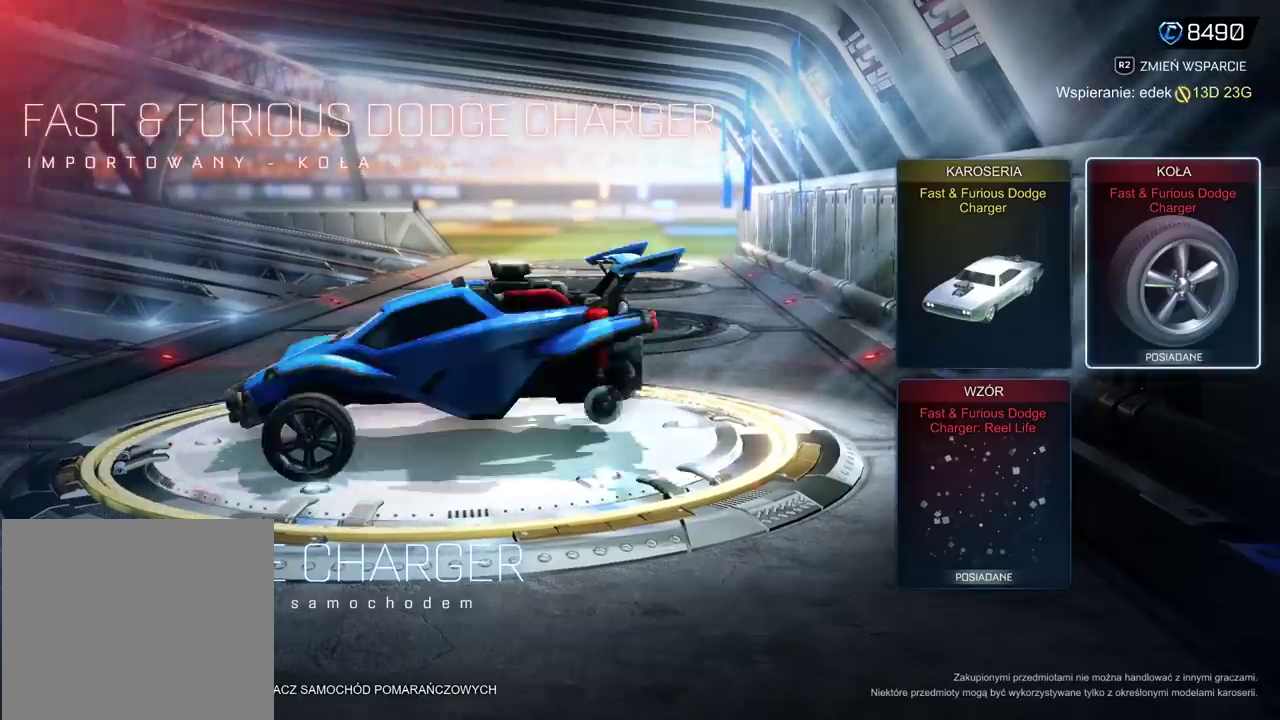
{"buttons": [], "left_stick": "center", "right_stick": "center", "events": [[117, "DPAD_LEFT", "down"], [250, "DPAD_LEFT", "up"]]}
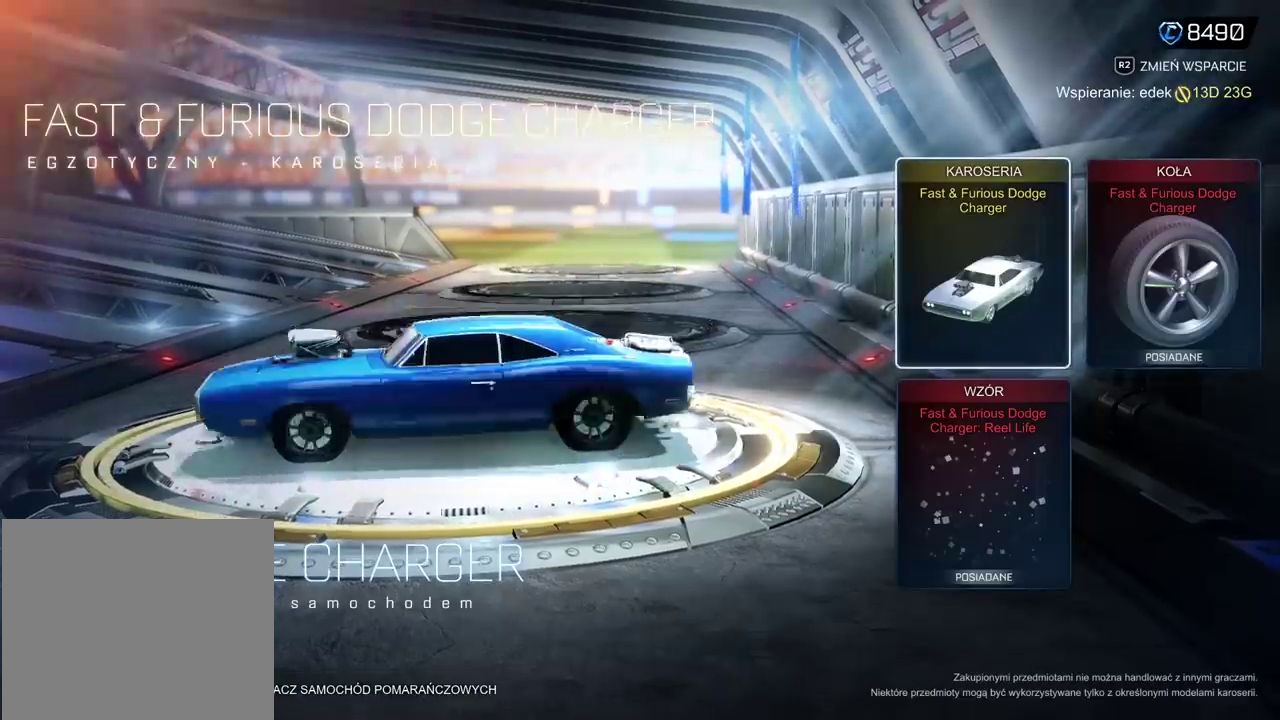
{"buttons": [], "left_stick": "center", "right_stick": "right", "events": [[350, "right_stick", "right"]]}
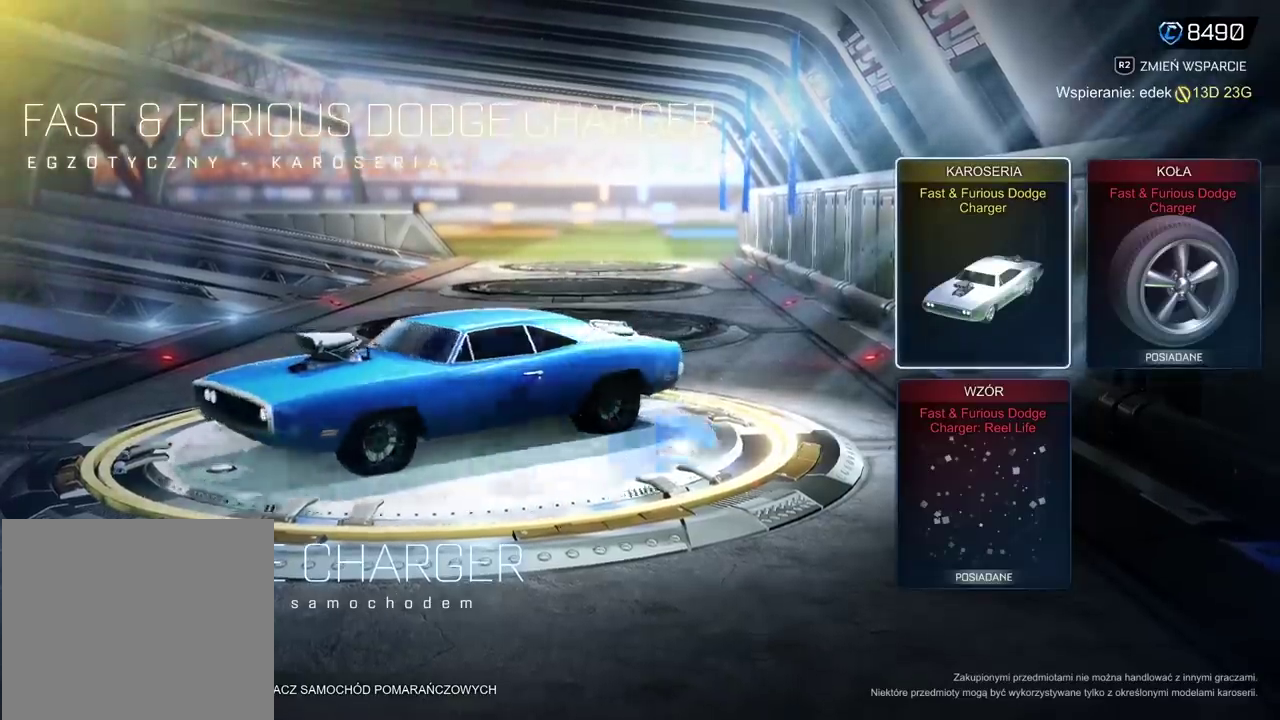
{"buttons": [], "left_stick": "center", "right_stick": "right", "events": []}
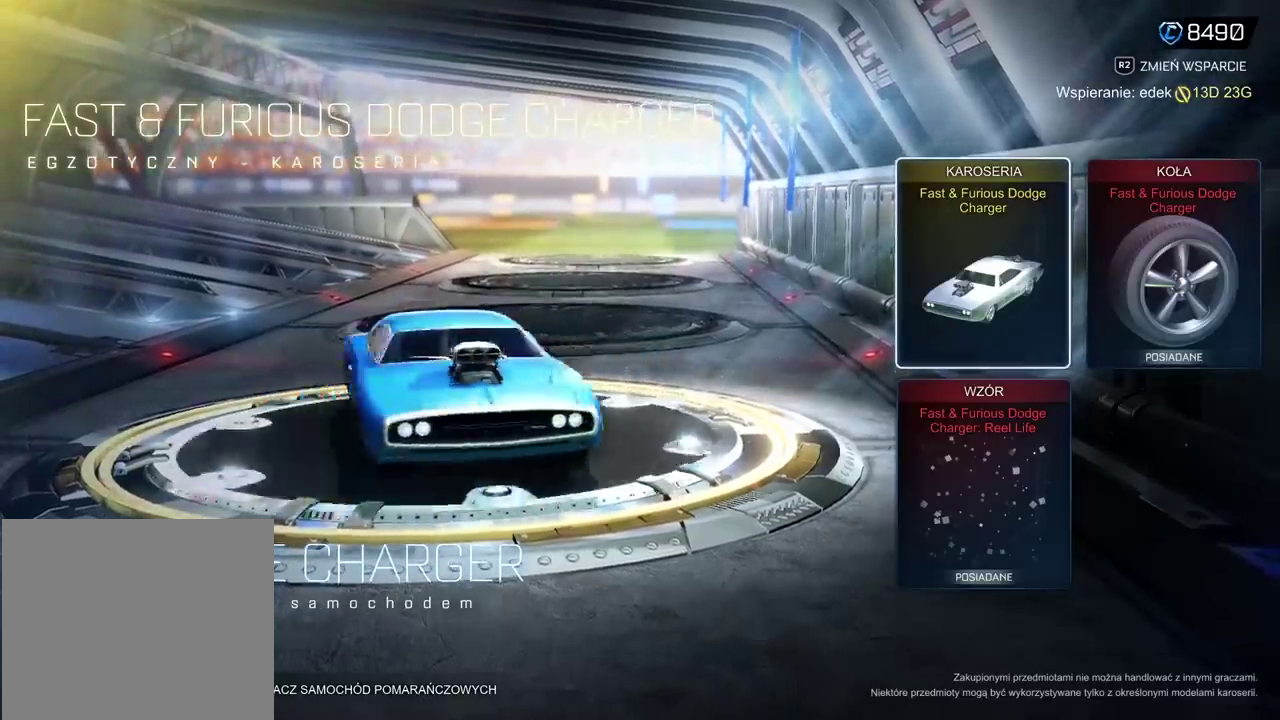
{"buttons": [], "left_stick": "center", "right_stick": "center", "events": [[500, "right_stick", "center"]]}
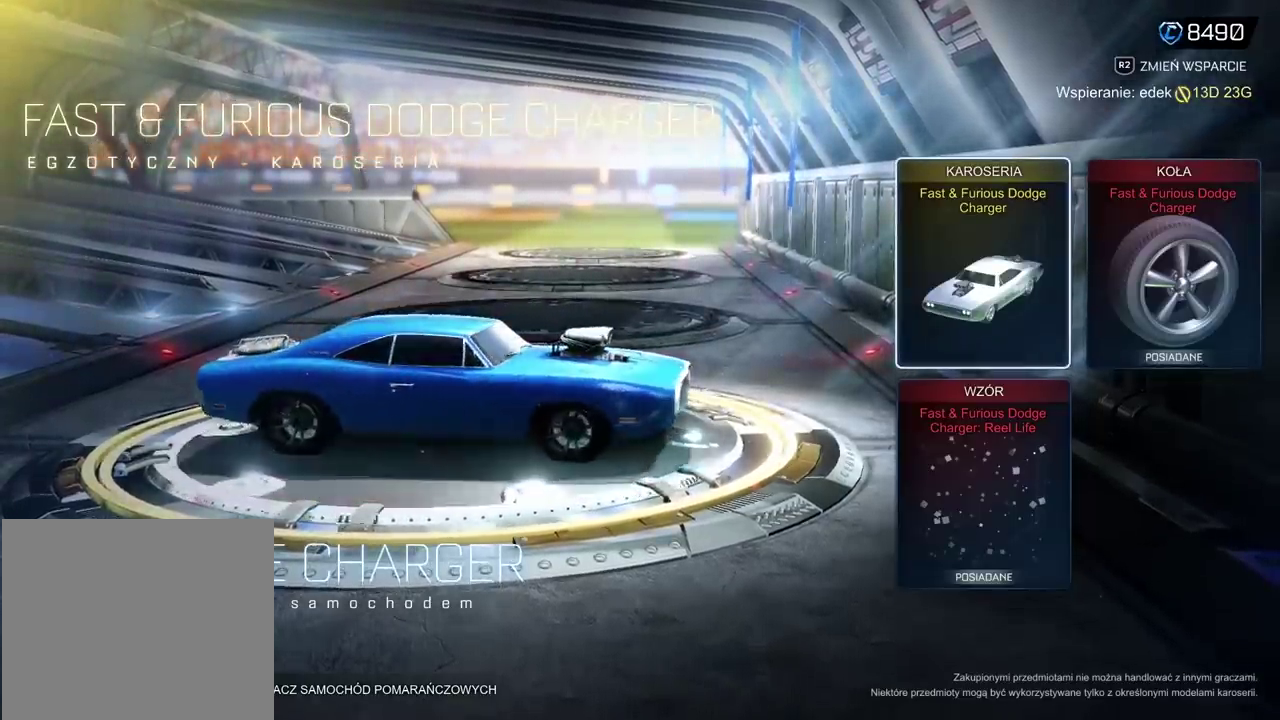
{"buttons": [], "left_stick": "center", "right_stick": "left", "events": [[267, "right_stick", "left"]]}
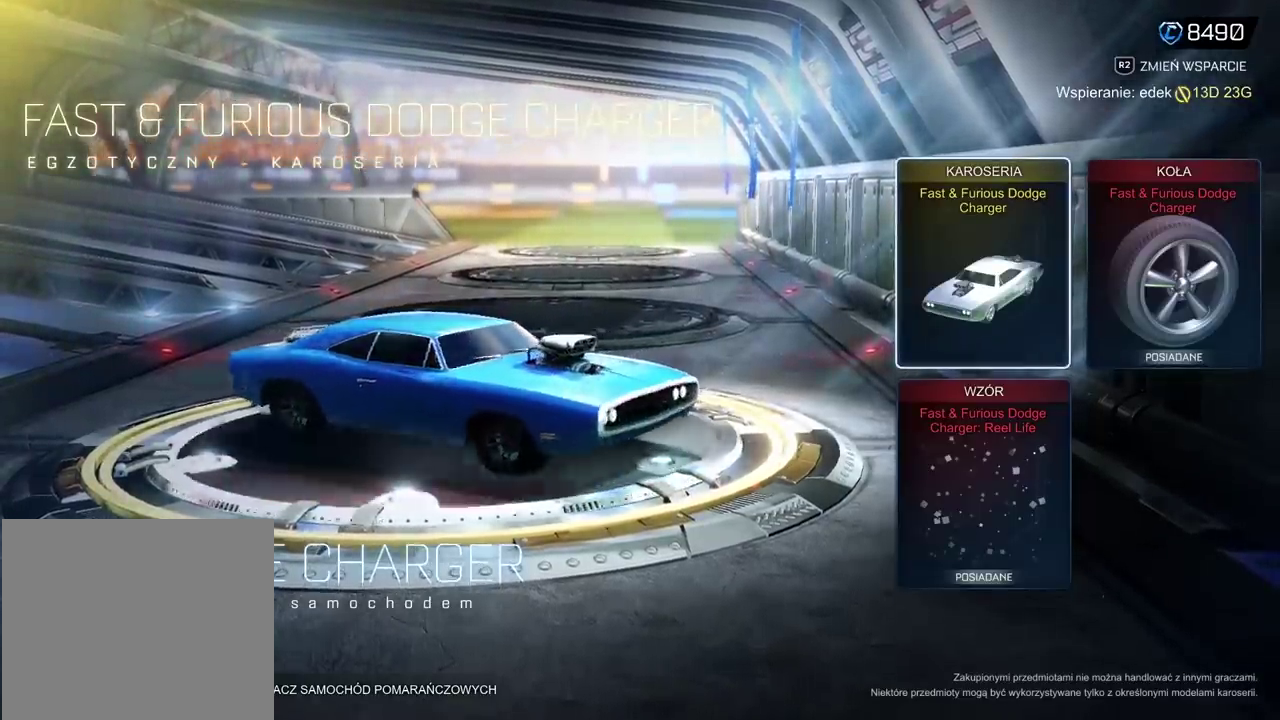
{"buttons": [], "left_stick": "center", "right_stick": "left", "events": []}
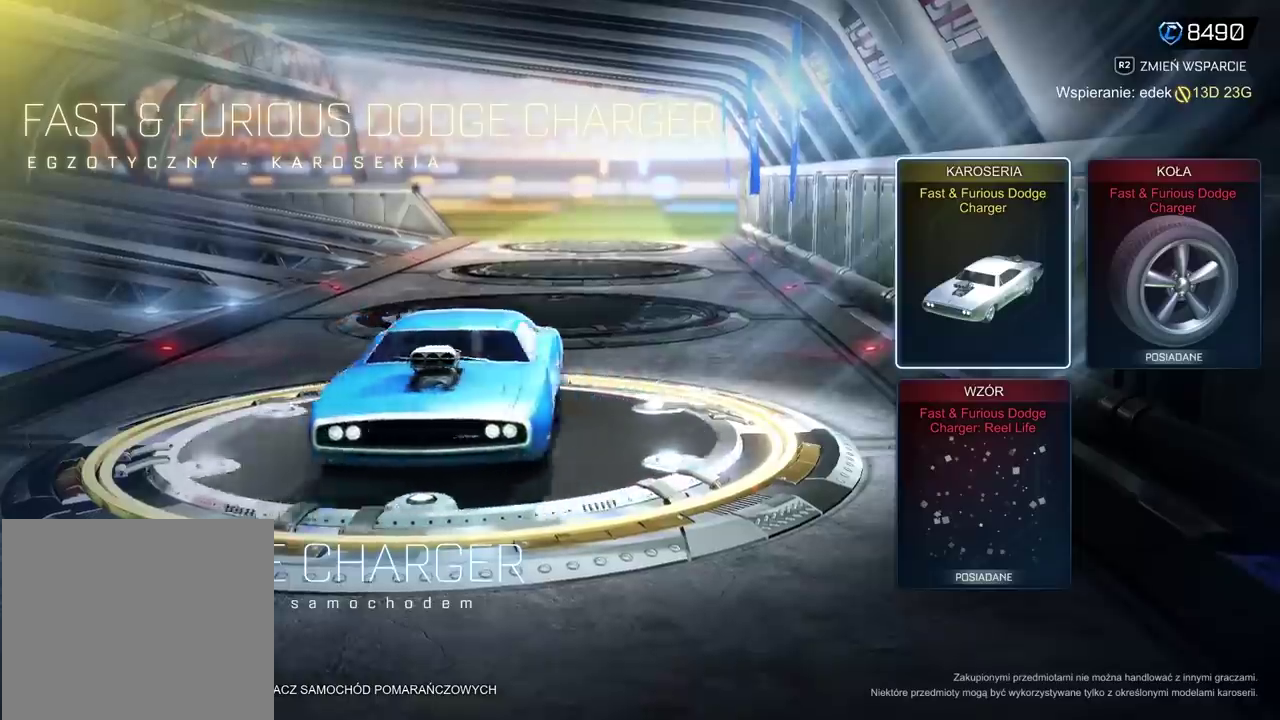
{"buttons": [], "left_stick": "center", "right_stick": "left", "events": []}
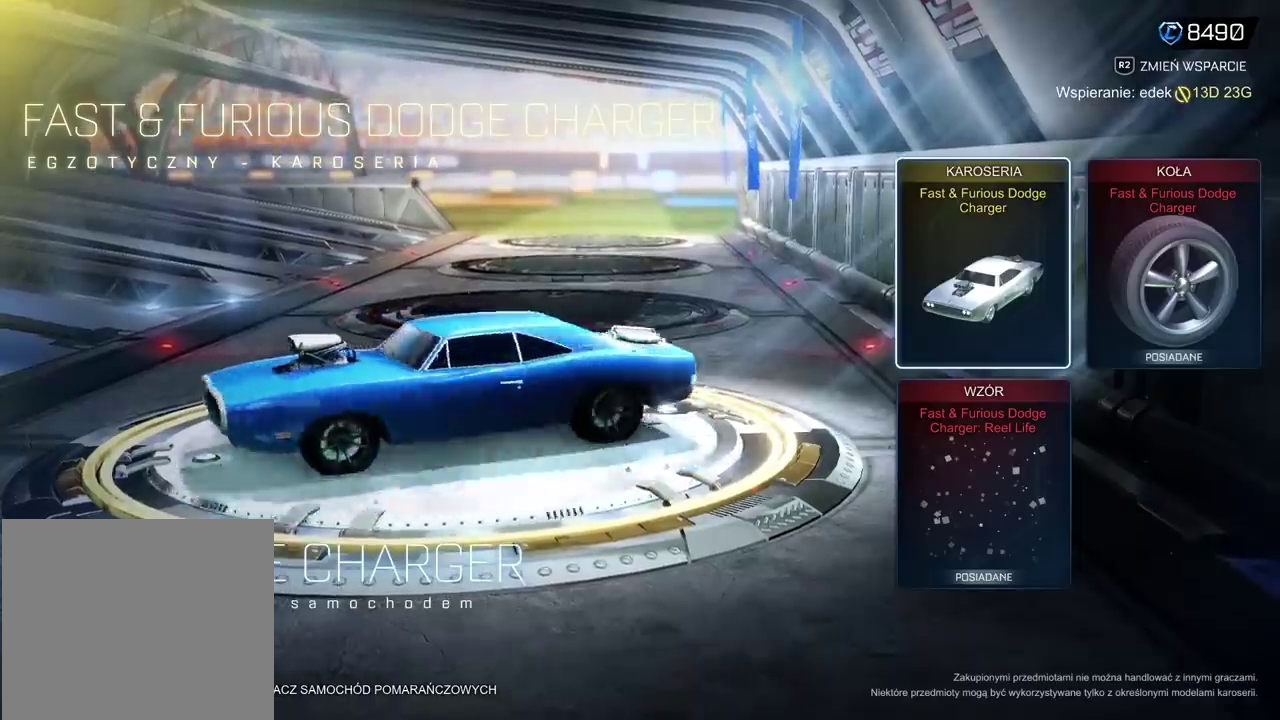
{"buttons": [], "left_stick": "center", "right_stick": "center", "events": [[483, "right_stick", "center"]]}